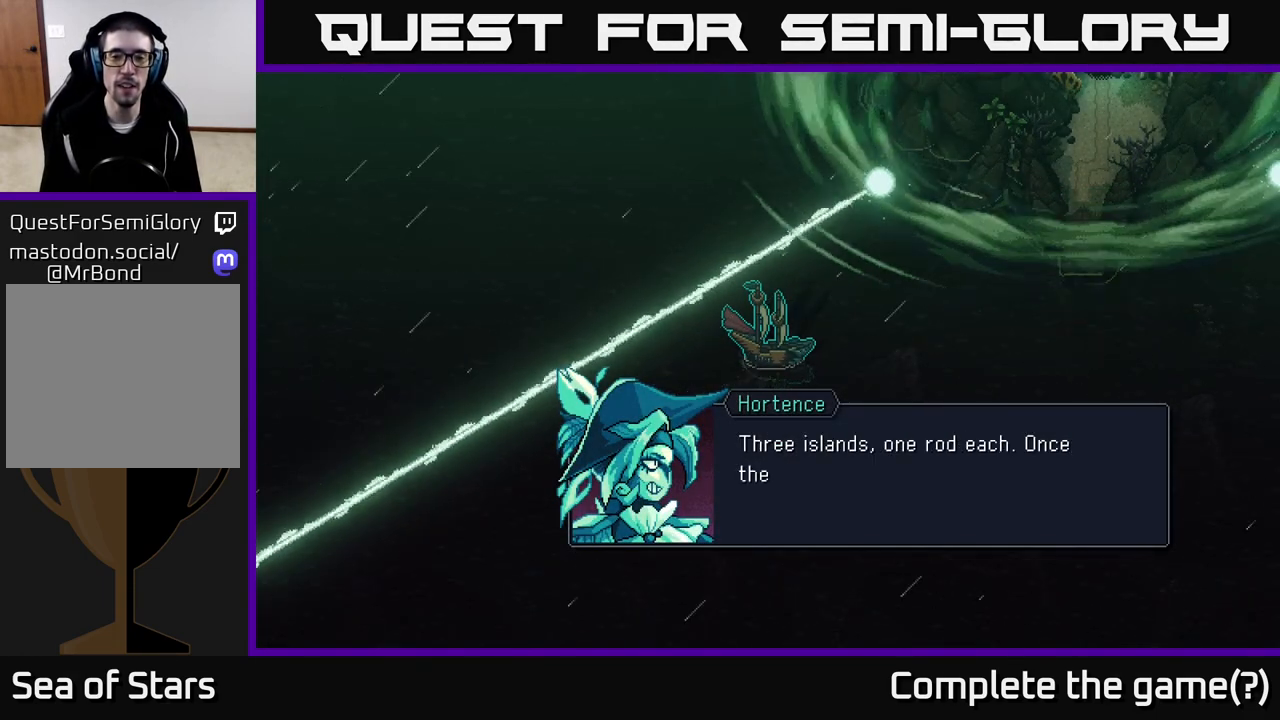
Gameplay with a controller (Xbox layout); each line is a JSON object with the inputs held at the frame after it. "events" lists button and stick changes between this image and that frame as [ms after this image, input, new state], when the widget could be followed in between.
{"buttons": [], "left_stick": "center", "right_stick": "center", "events": []}
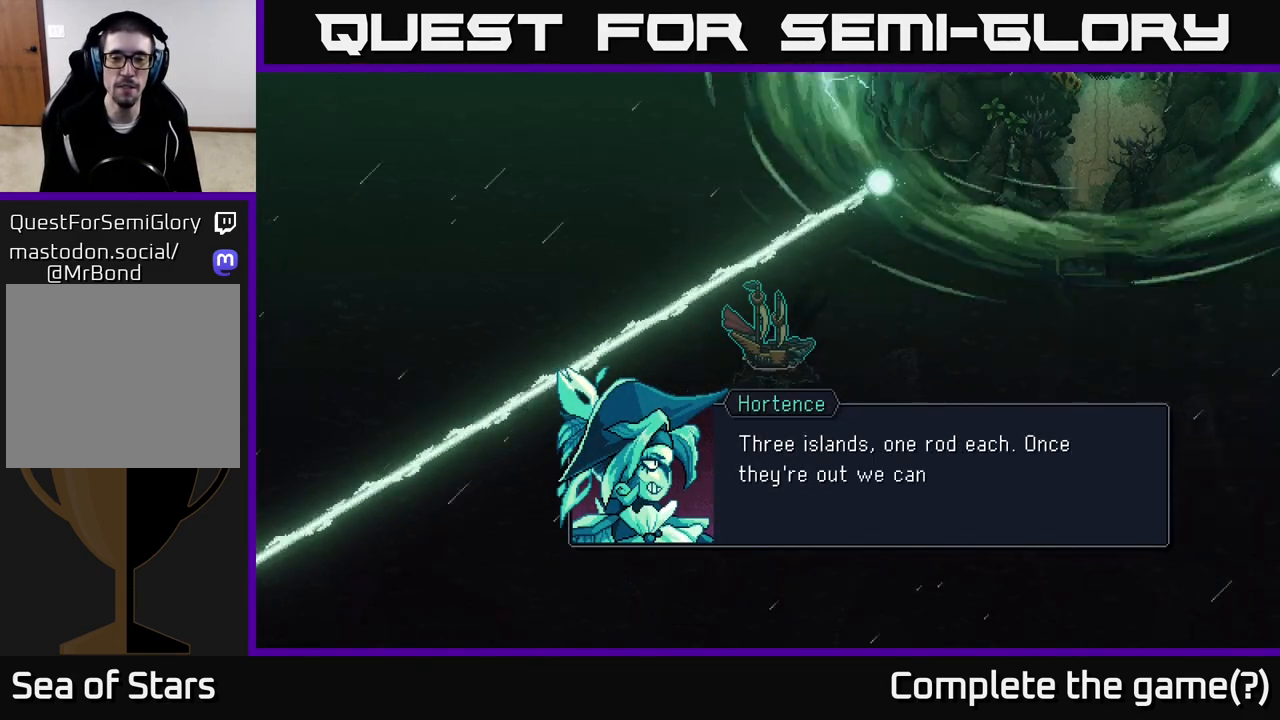
{"buttons": [], "left_stick": "center", "right_stick": "center", "events": []}
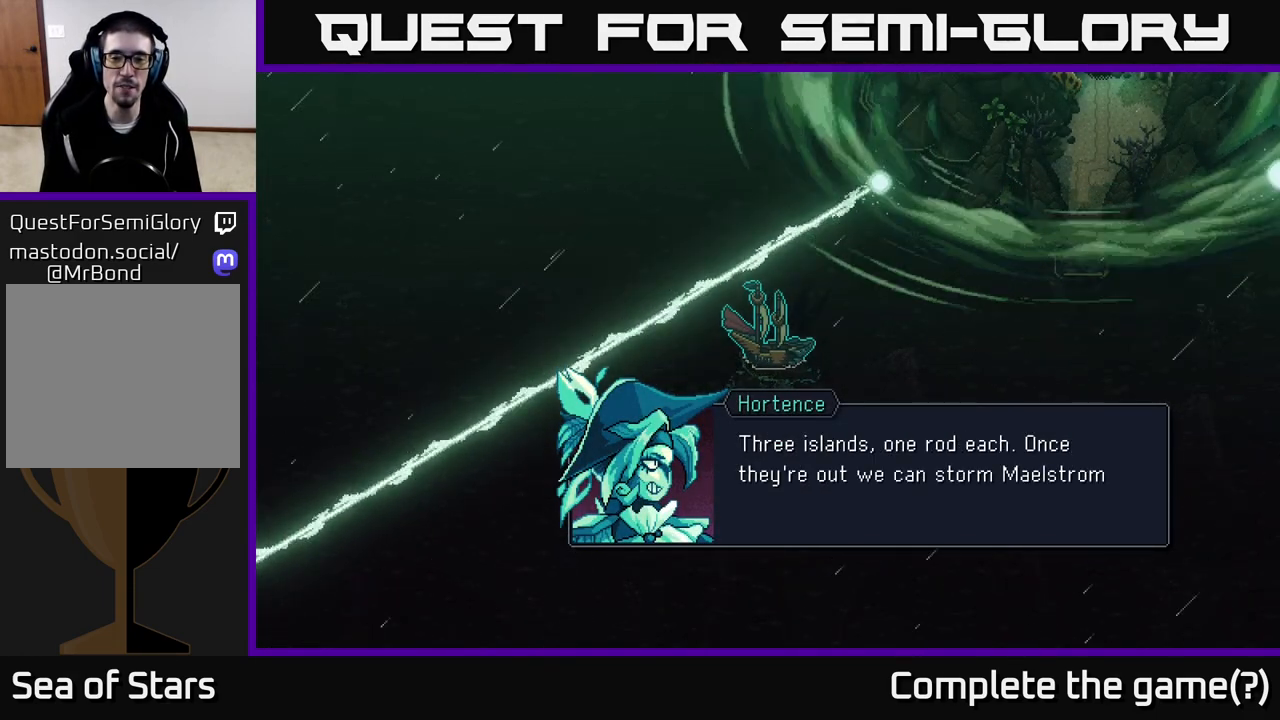
{"buttons": [], "left_stick": "center", "right_stick": "center", "events": []}
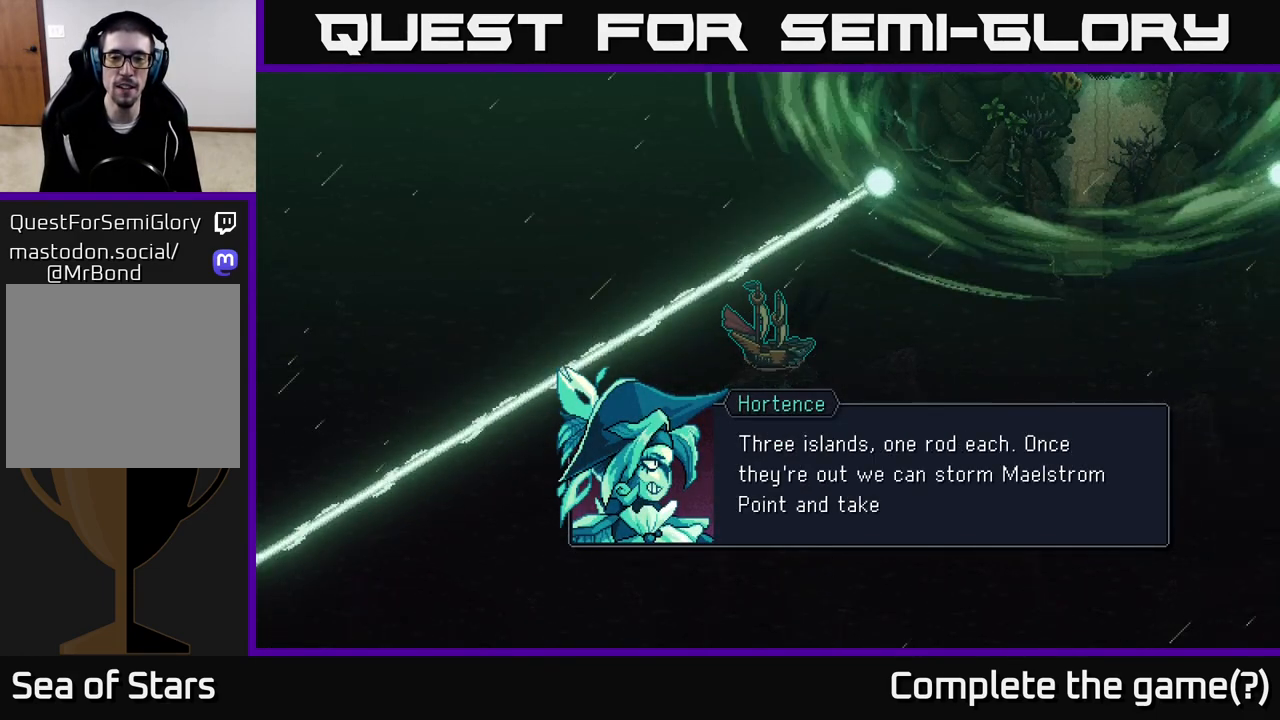
{"buttons": [], "left_stick": "center", "right_stick": "center", "events": []}
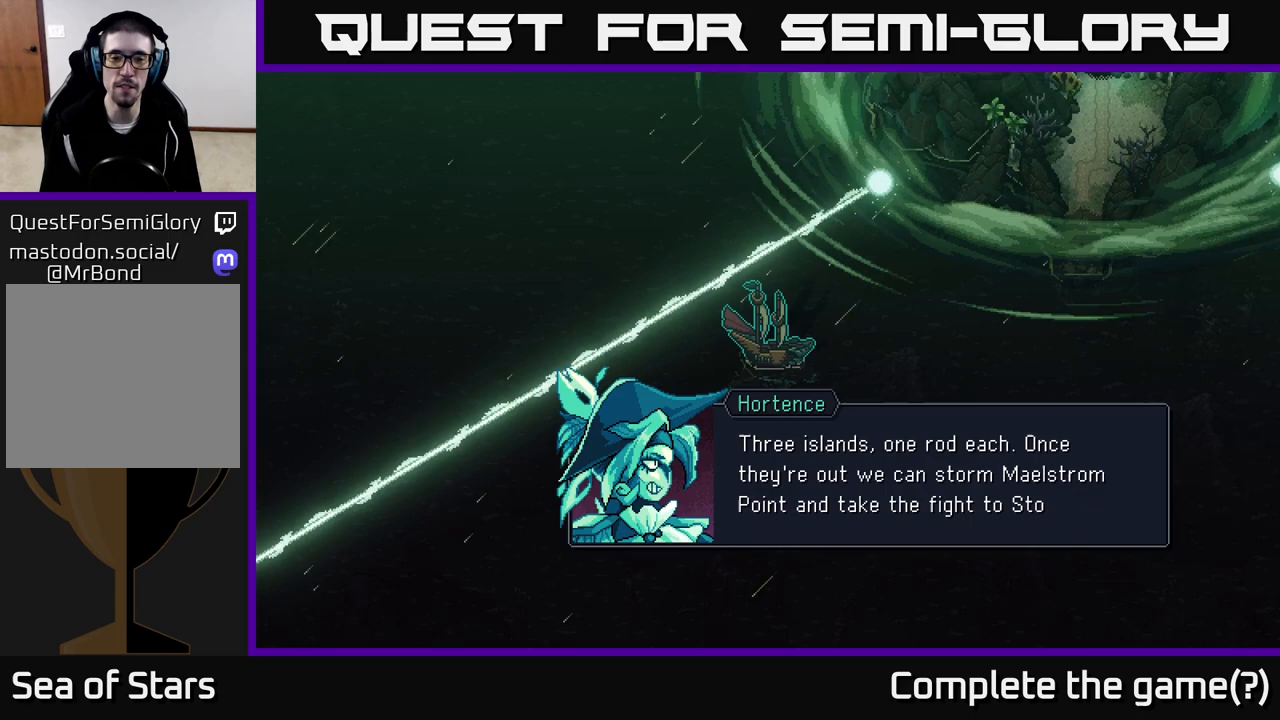
{"buttons": [], "left_stick": "center", "right_stick": "center", "events": []}
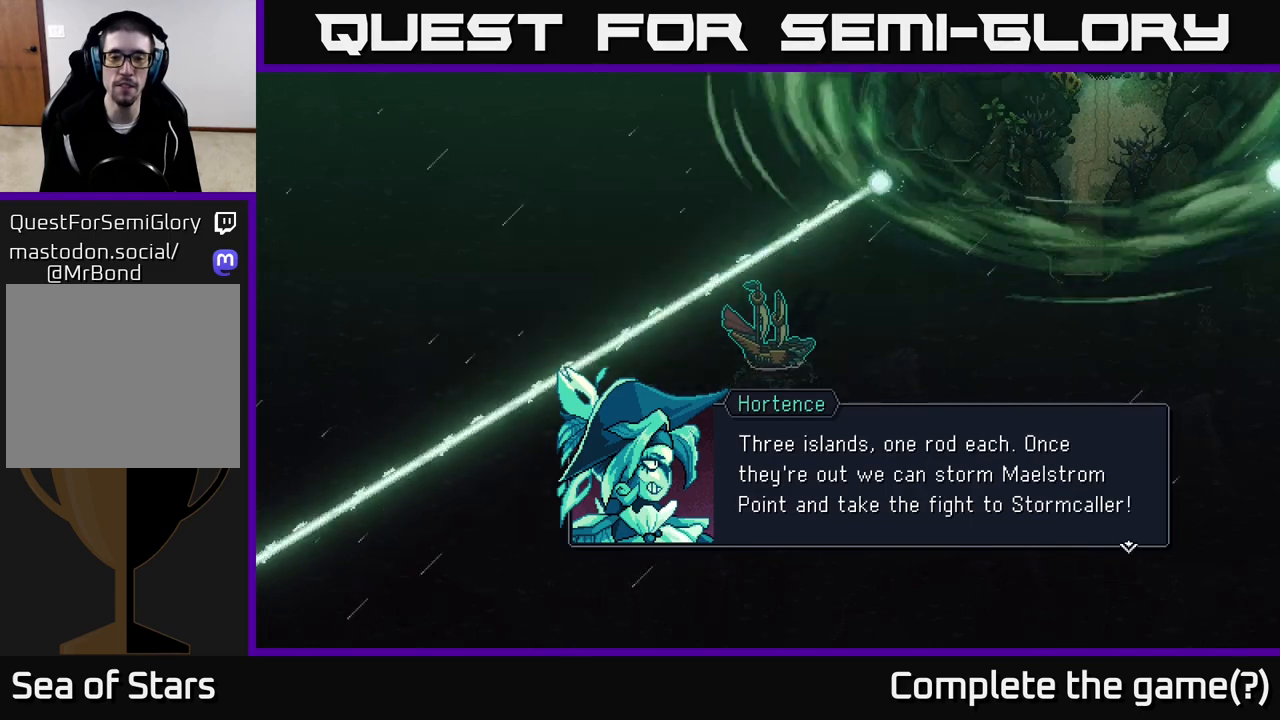
{"buttons": [], "left_stick": "center", "right_stick": "center", "events": []}
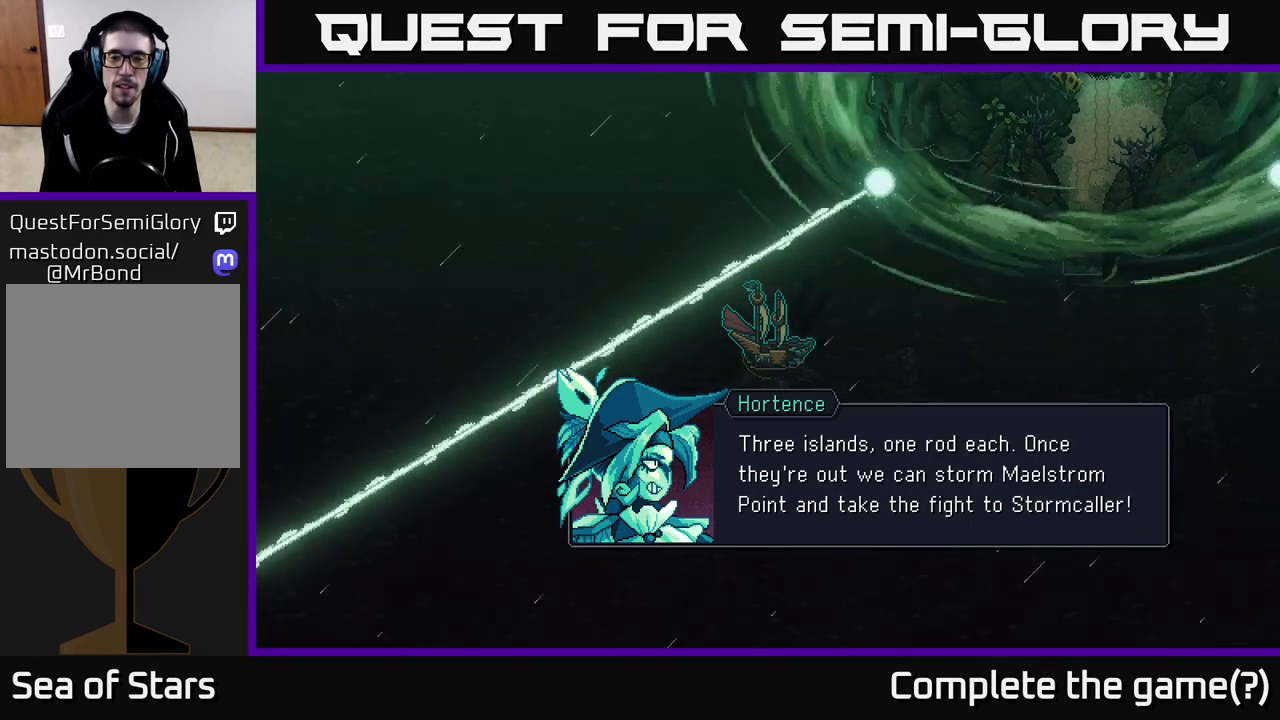
{"buttons": [], "left_stick": "center", "right_stick": "center", "events": []}
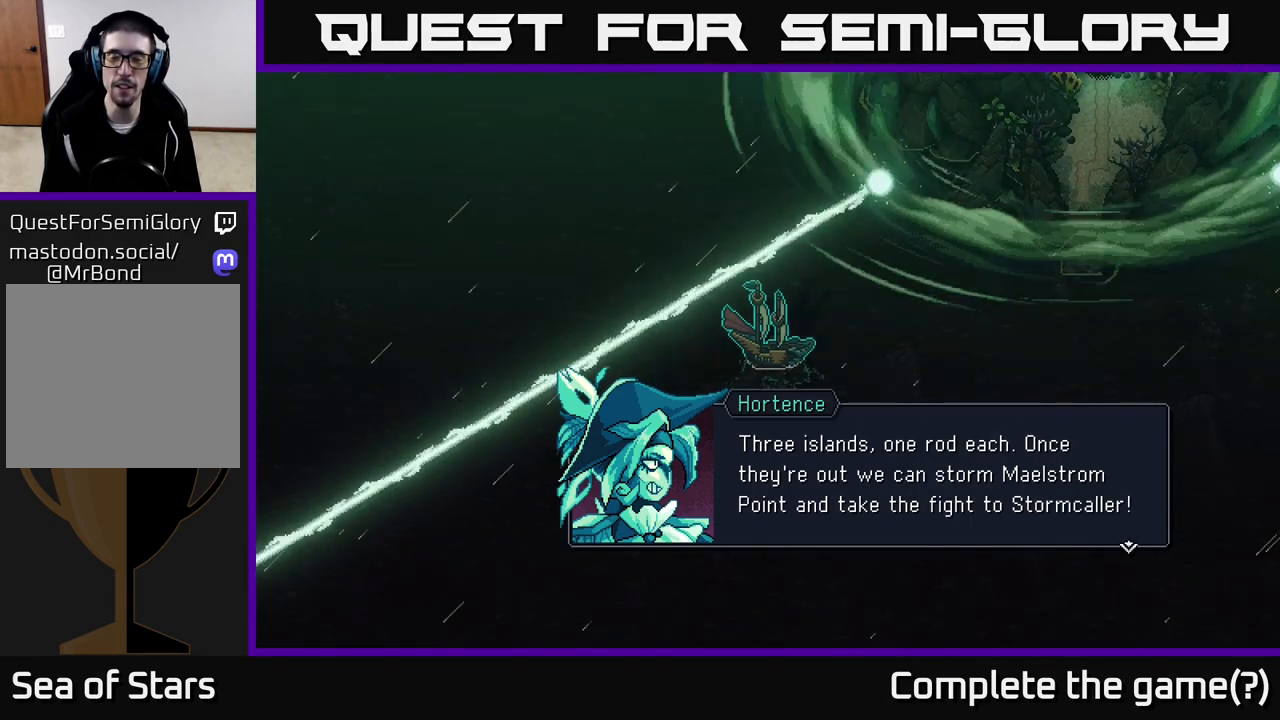
{"buttons": [], "left_stick": "center", "right_stick": "center", "events": [[150, "A", "down"], [250, "A", "up"]]}
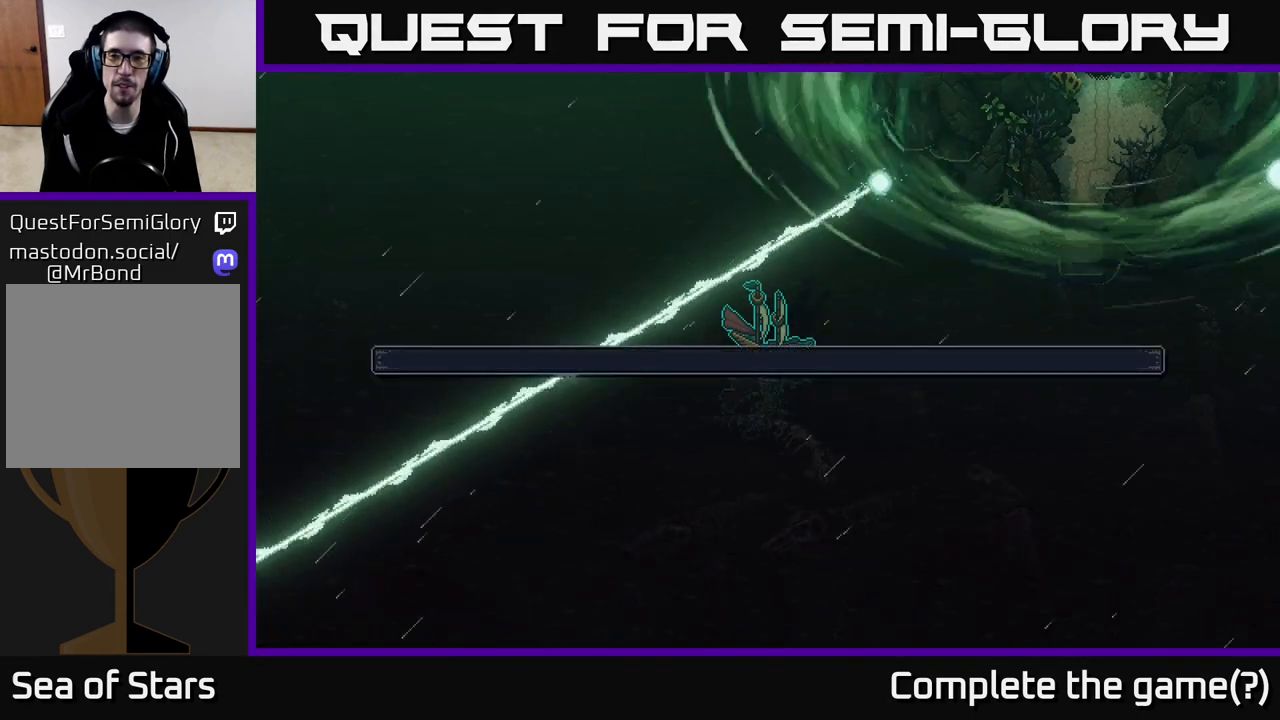
{"buttons": [], "left_stick": "center", "right_stick": "center", "events": []}
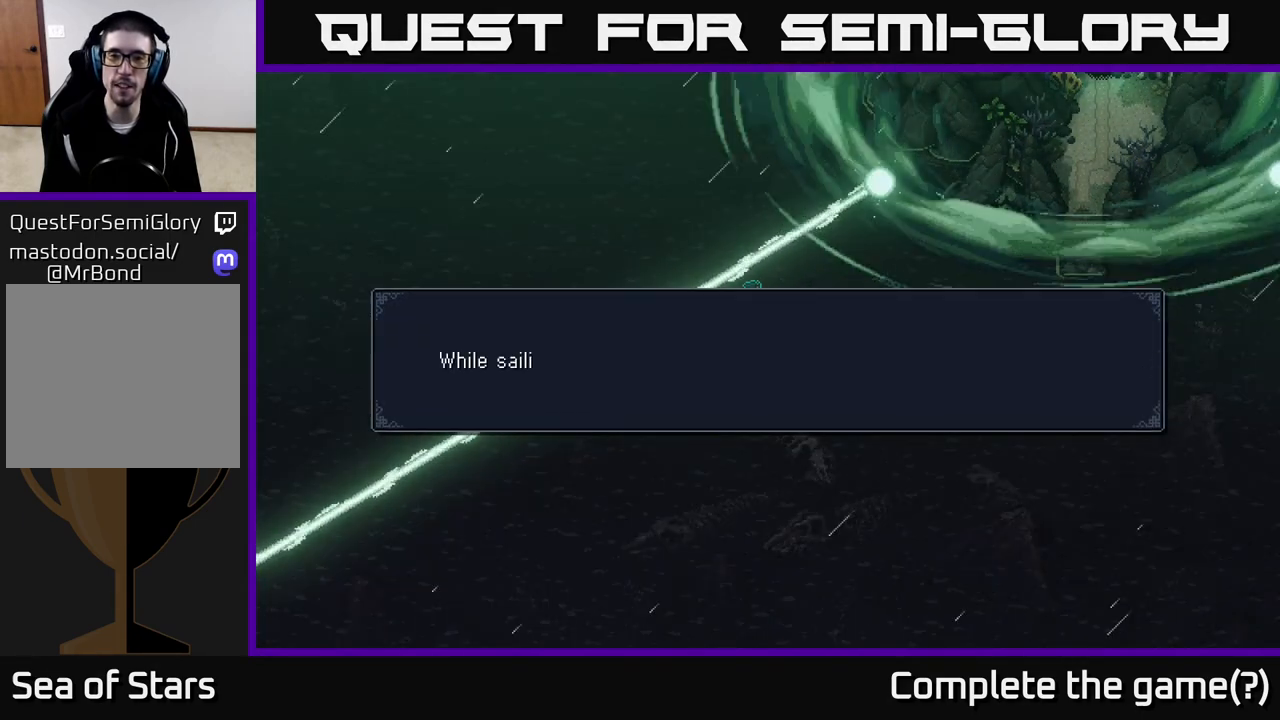
{"buttons": [], "left_stick": "center", "right_stick": "center", "events": [[67, "A", "down"], [117, "A", "up"]]}
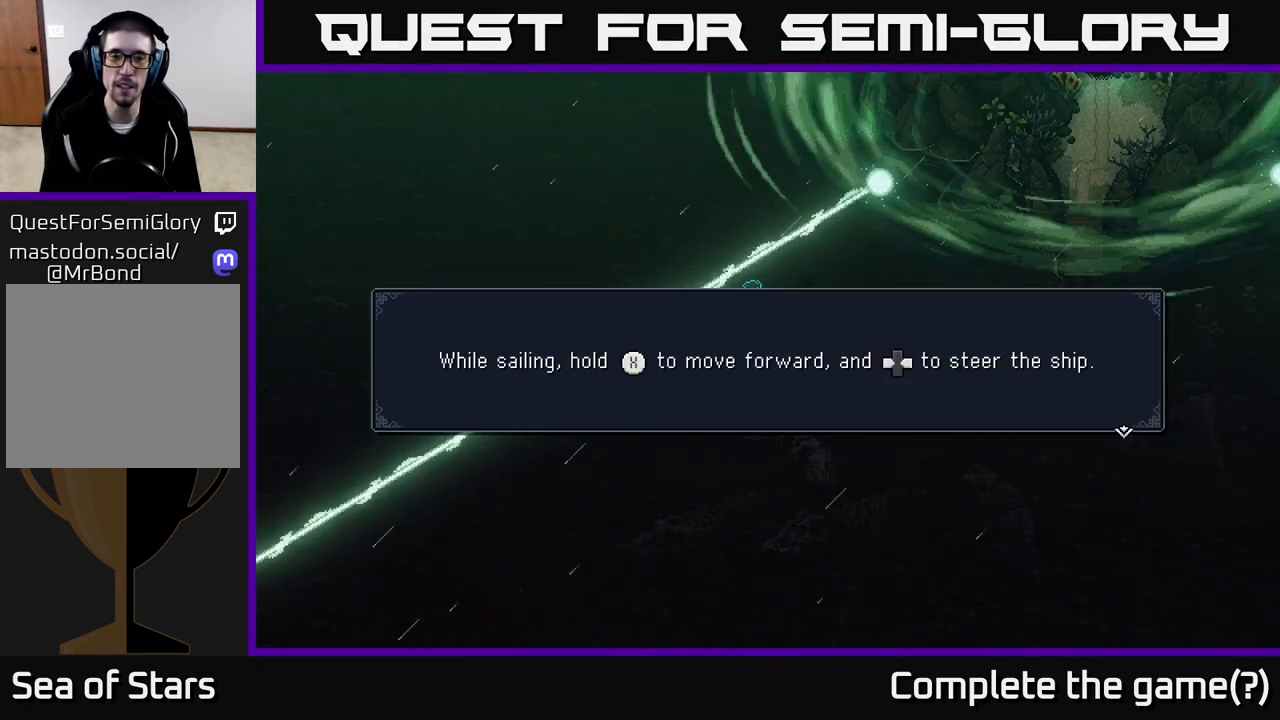
{"buttons": [], "left_stick": "center", "right_stick": "center", "events": []}
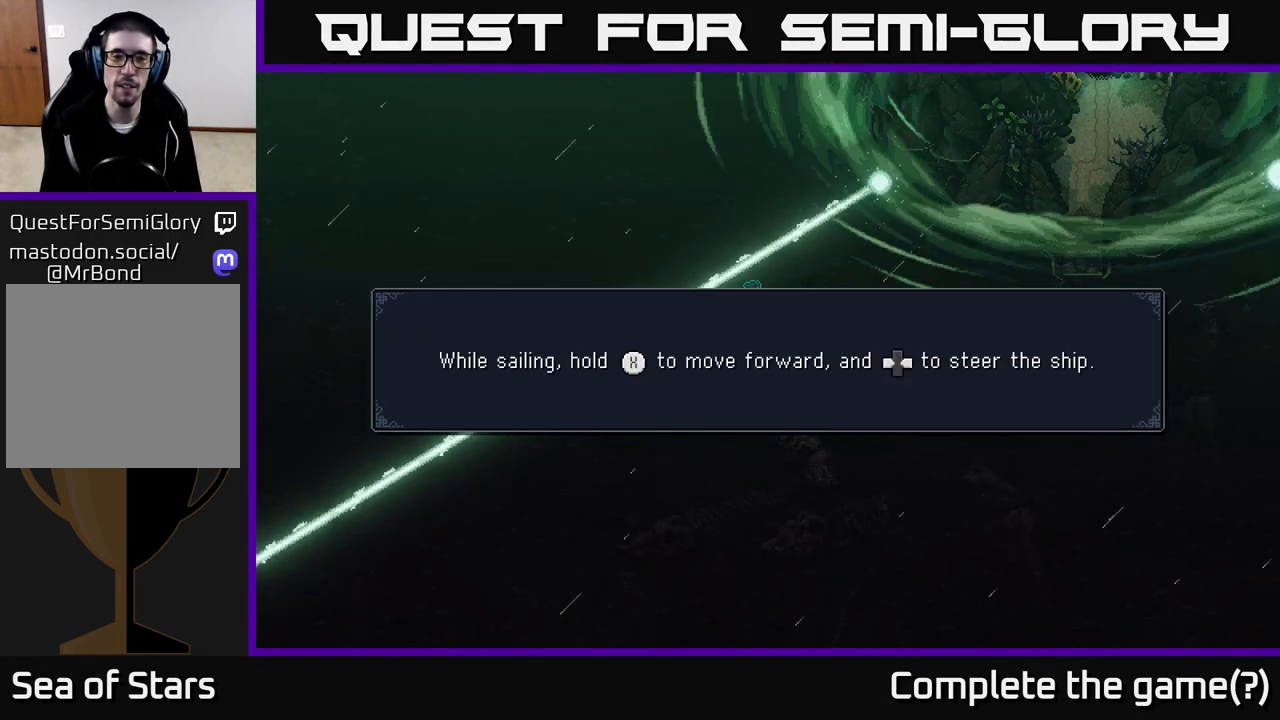
{"buttons": [], "left_stick": "center", "right_stick": "center", "events": []}
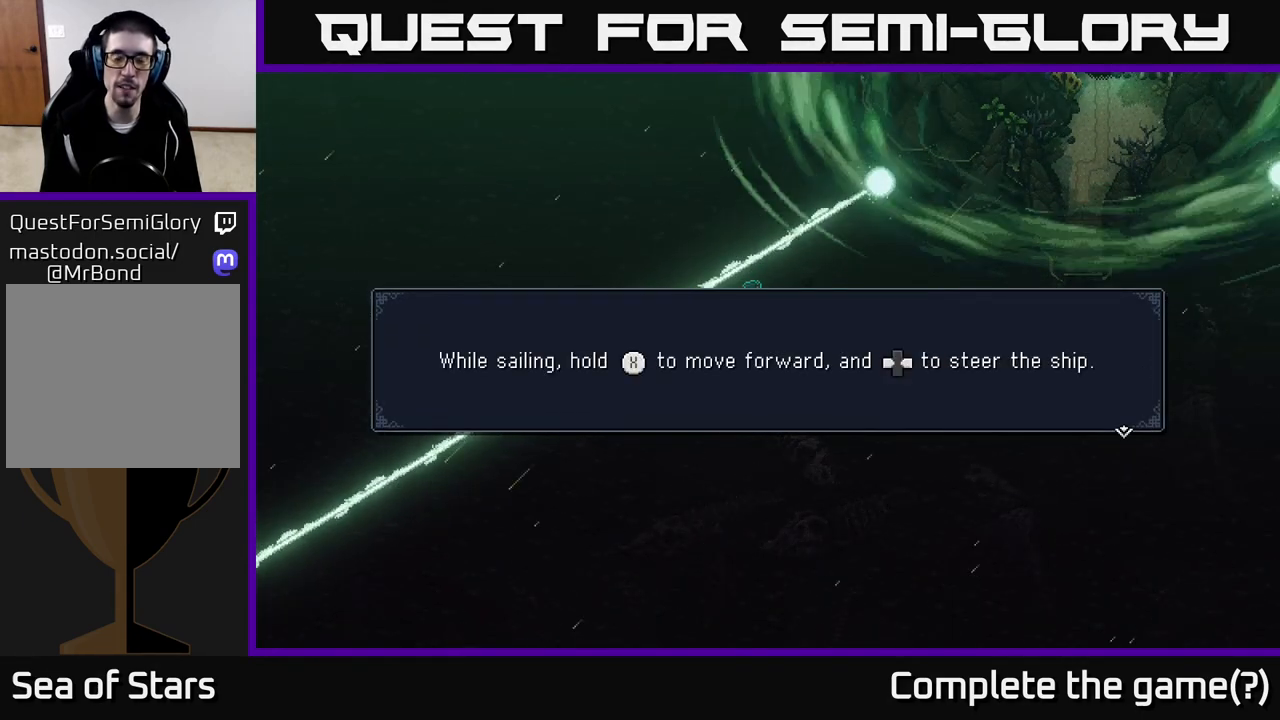
{"buttons": [], "left_stick": "center", "right_stick": "center", "events": []}
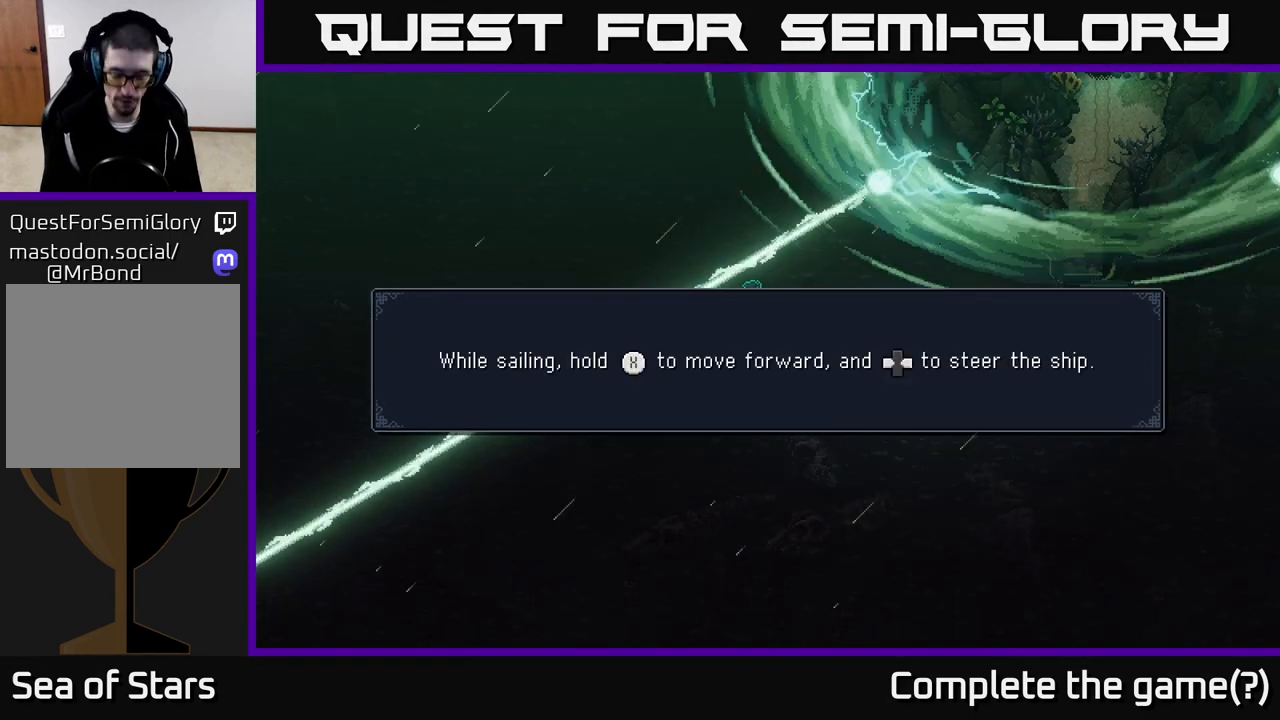
{"buttons": [], "left_stick": "center", "right_stick": "center", "events": []}
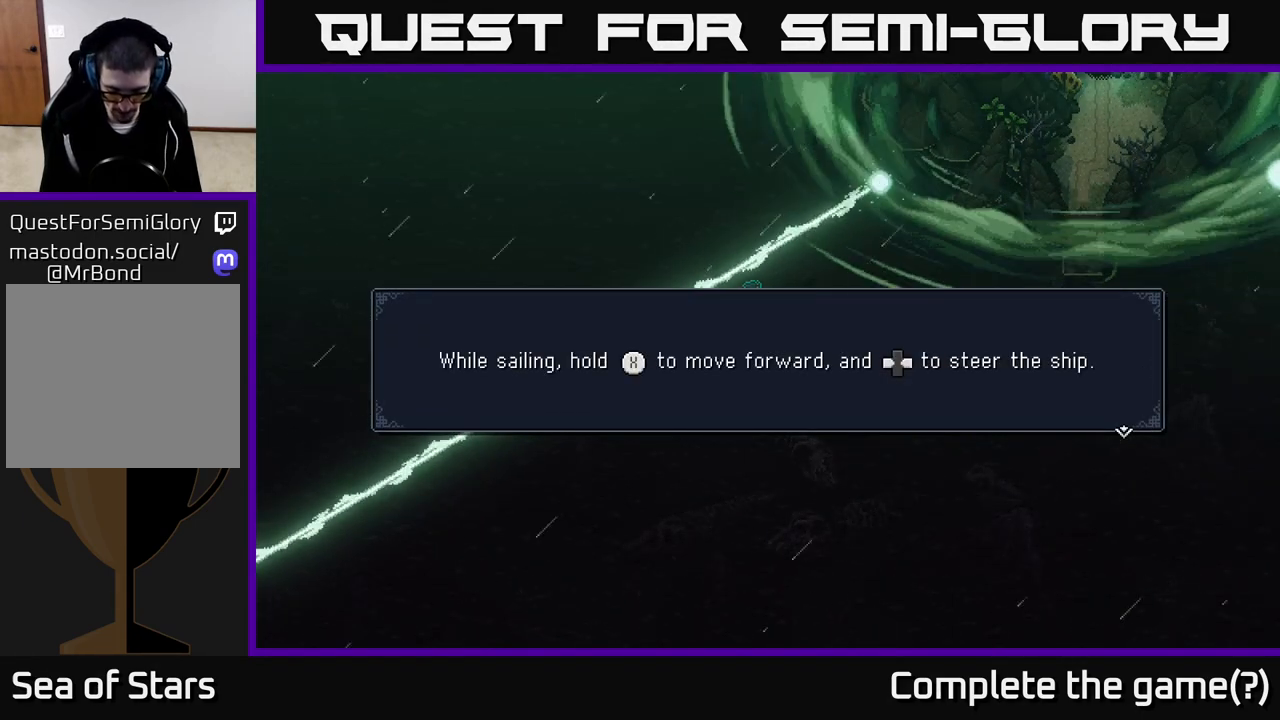
{"buttons": [], "left_stick": "center", "right_stick": "center", "events": []}
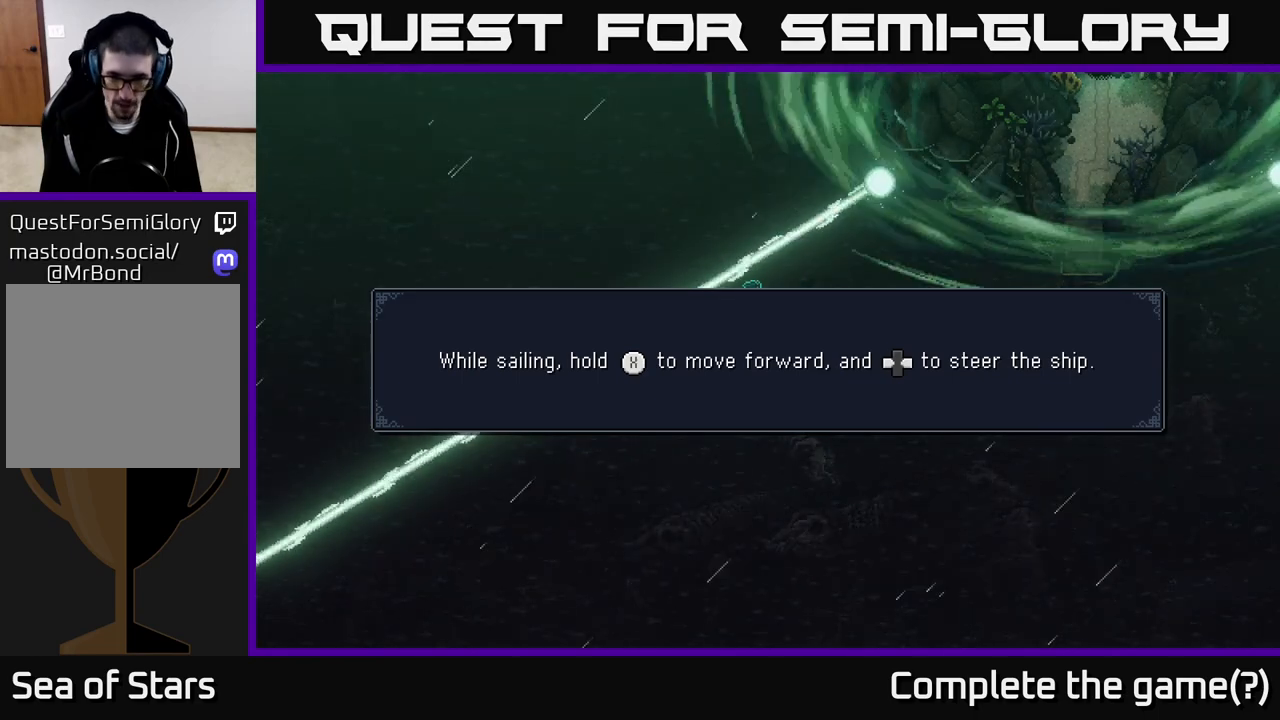
{"buttons": ["A"], "left_stick": "center", "right_stick": "center", "events": [[350, "A", "down"]]}
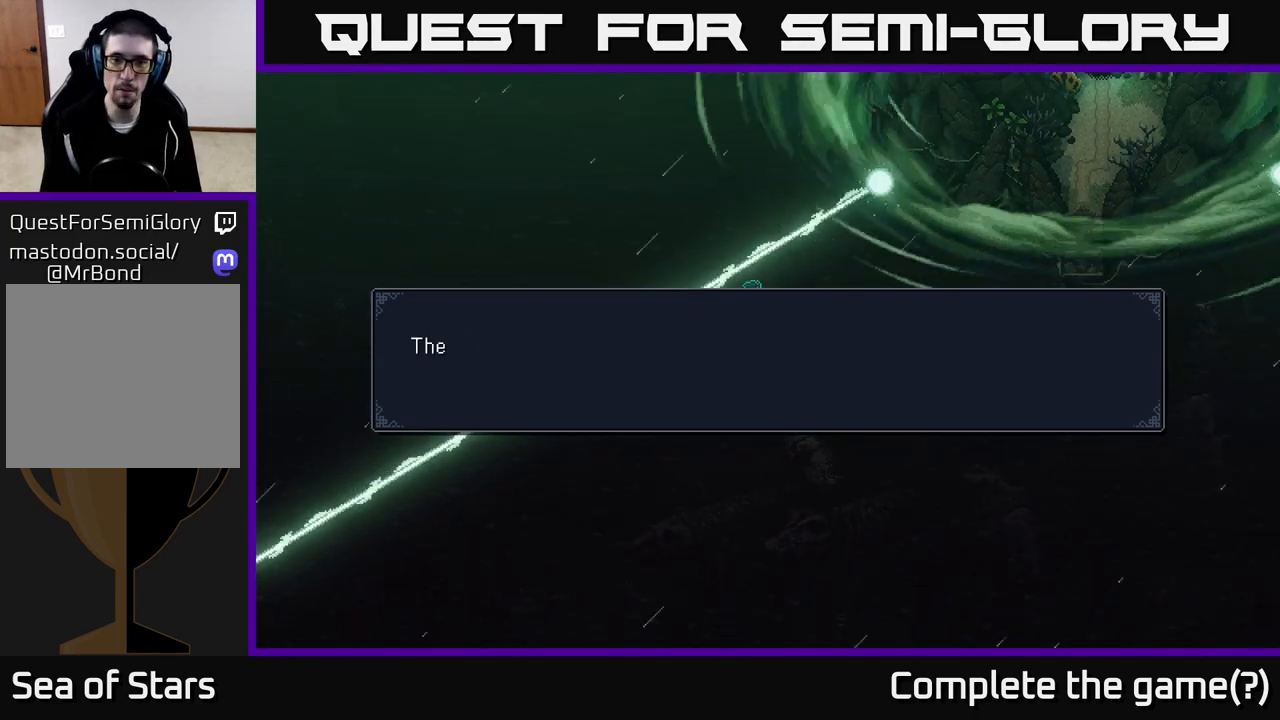
{"buttons": [], "left_stick": "center", "right_stick": "center", "events": [[50, "A", "up"]]}
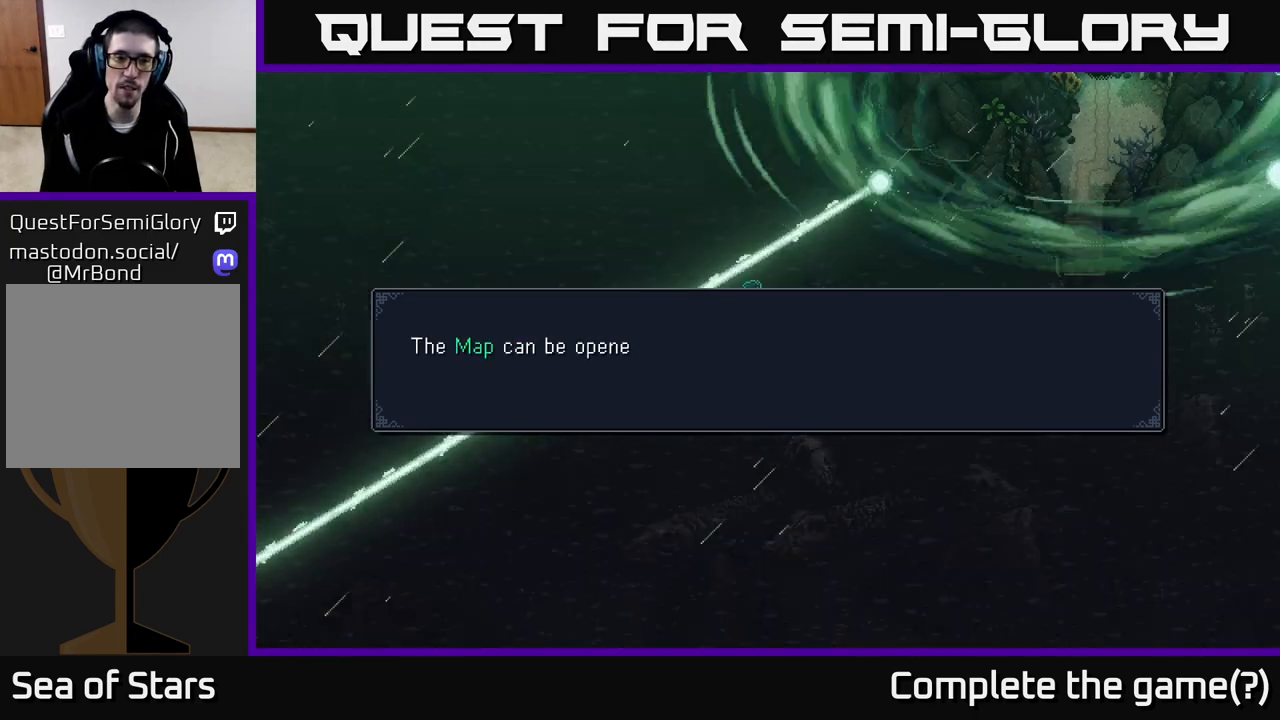
{"buttons": [], "left_stick": "center", "right_stick": "center", "events": []}
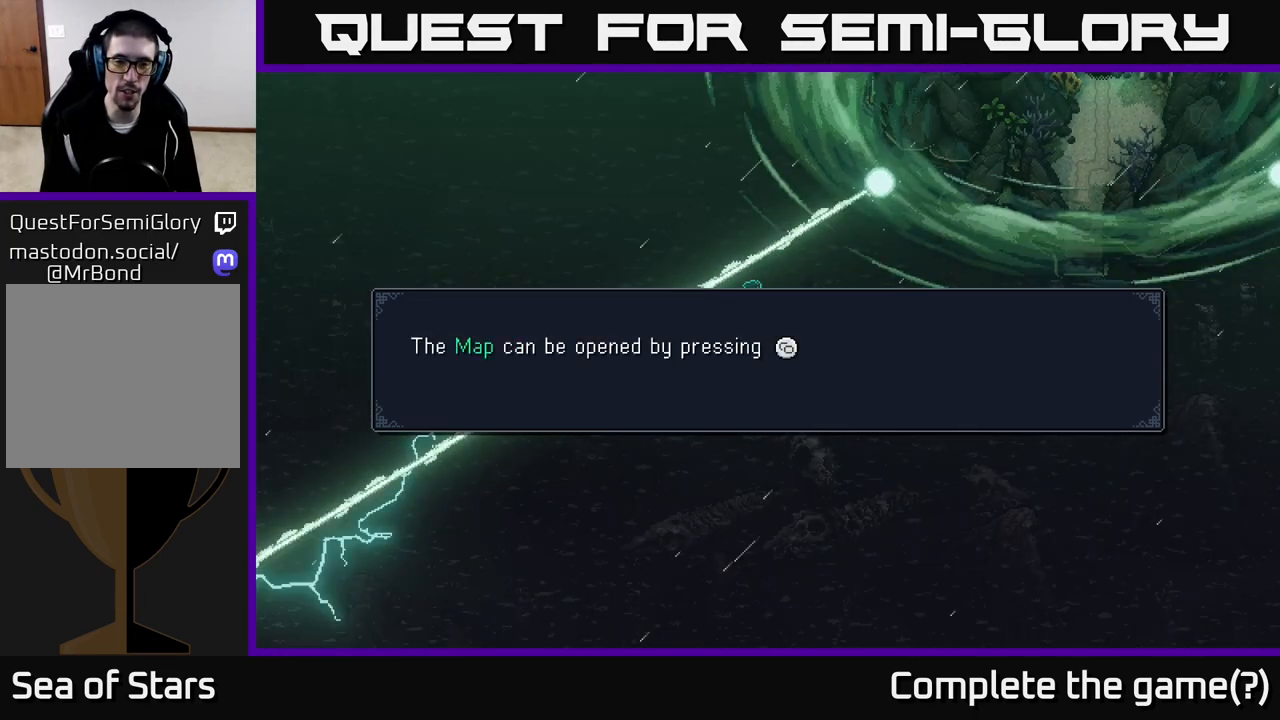
{"buttons": [], "left_stick": "center", "right_stick": "center", "events": []}
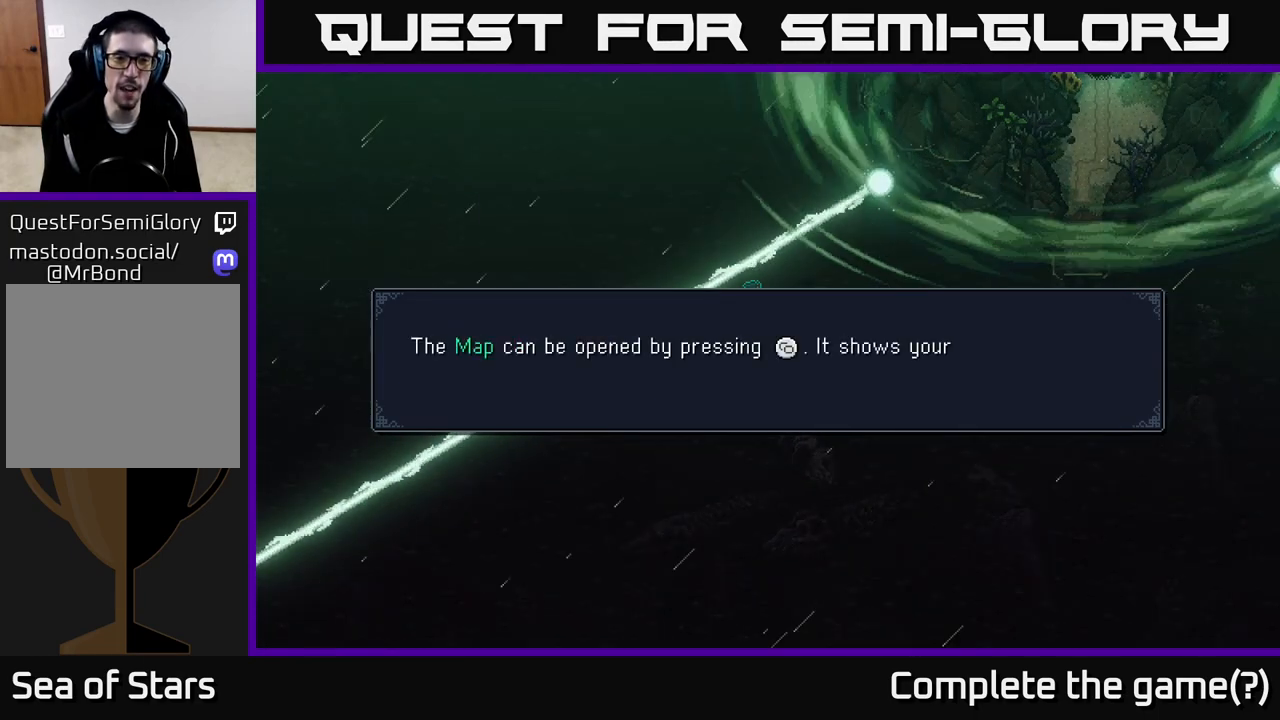
{"buttons": [], "left_stick": "center", "right_stick": "center", "events": []}
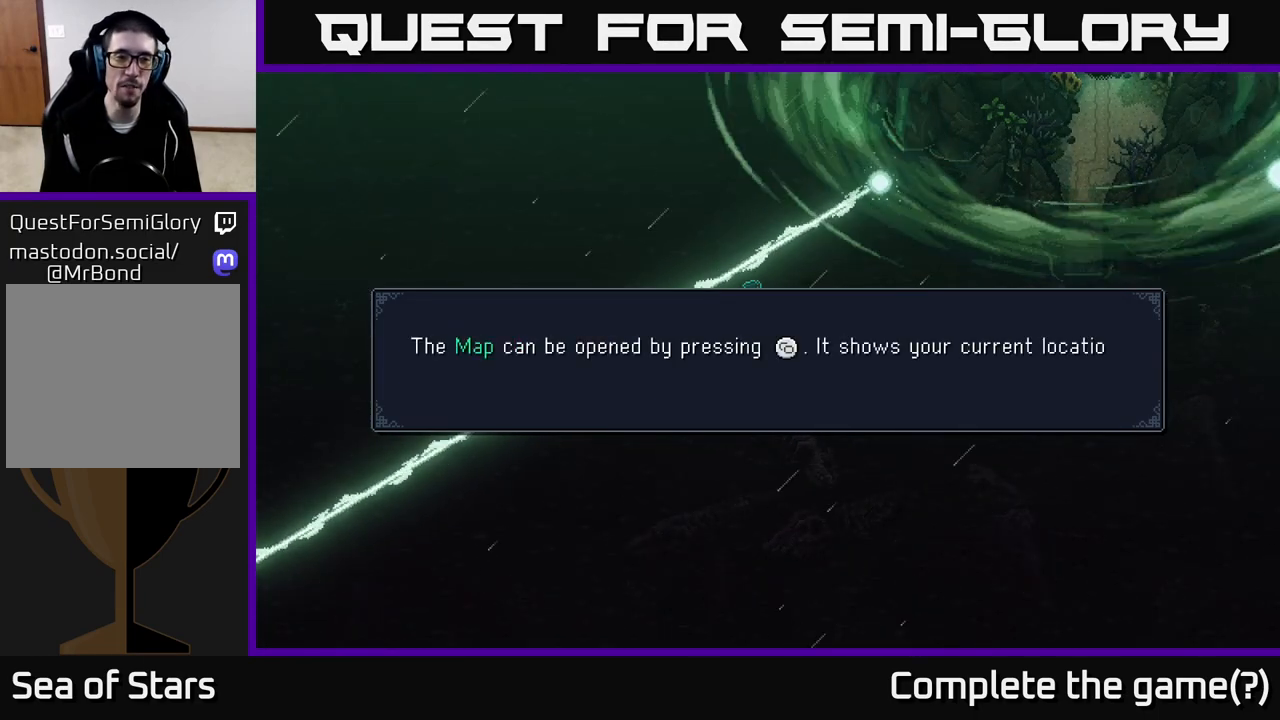
{"buttons": [], "left_stick": "center", "right_stick": "center", "events": []}
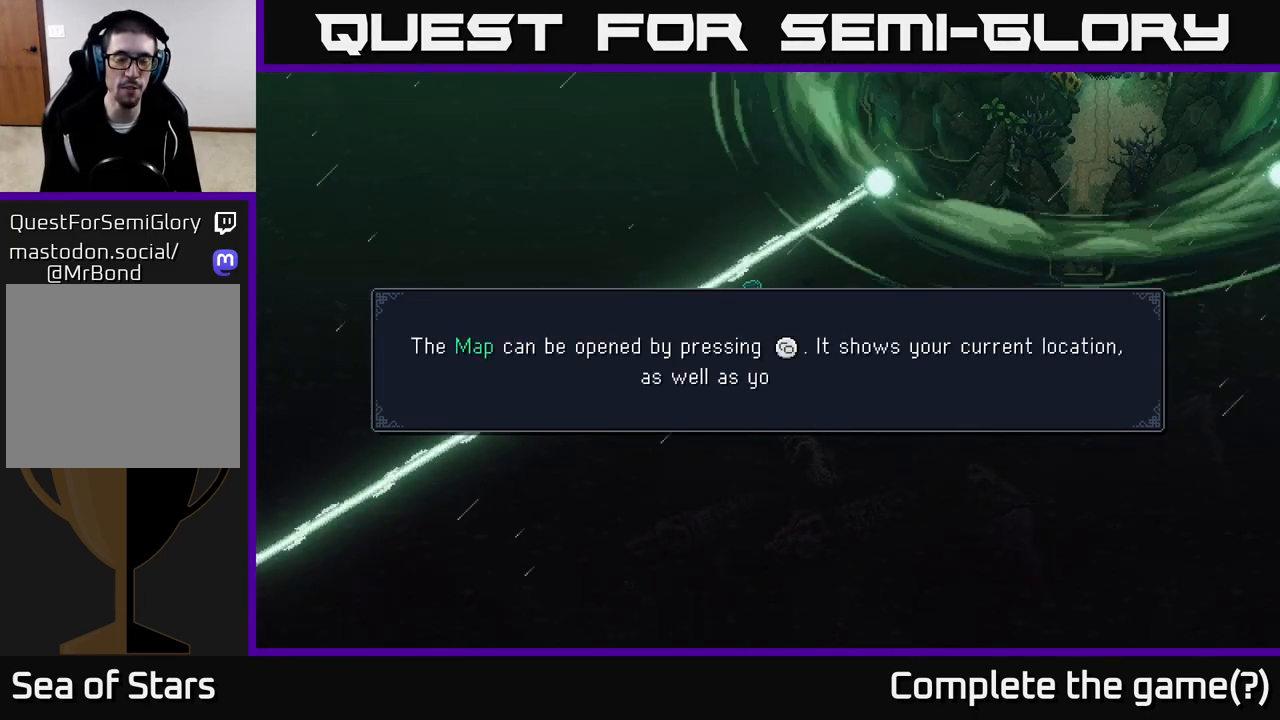
{"buttons": [], "left_stick": "center", "right_stick": "center", "events": []}
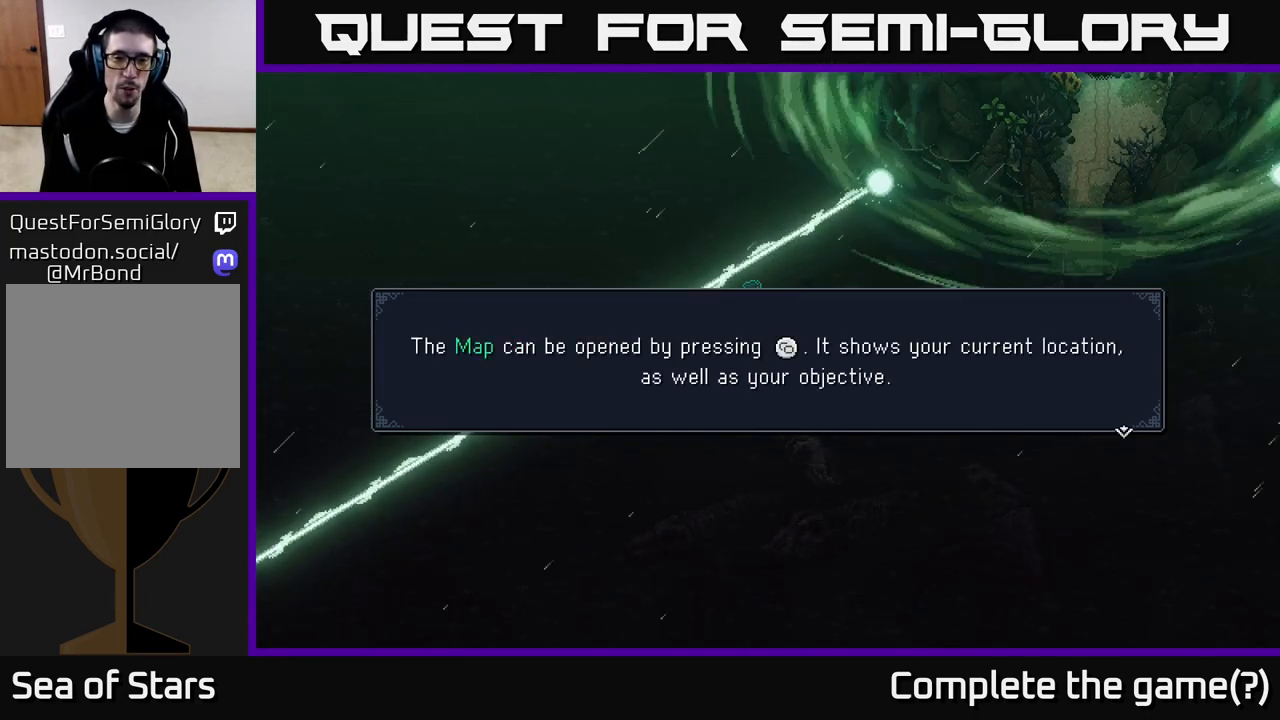
{"buttons": [], "left_stick": "center", "right_stick": "center", "events": []}
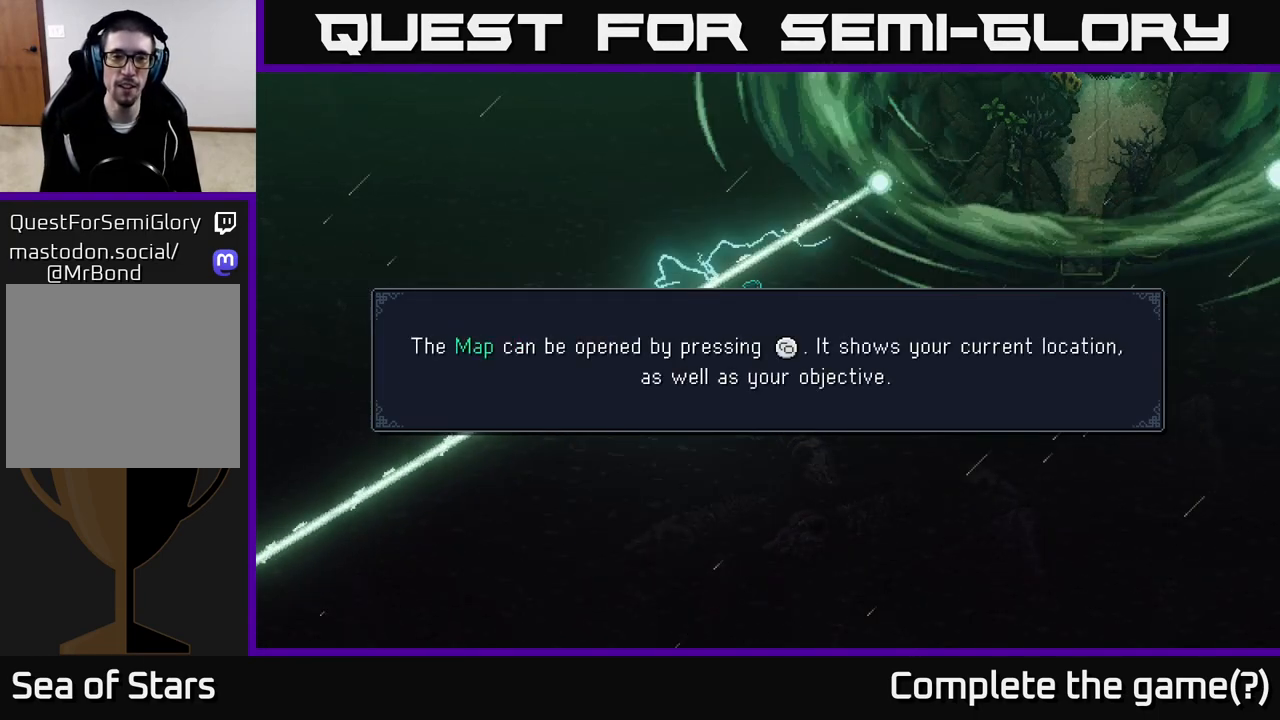
{"buttons": ["A"], "left_stick": "center", "right_stick": "center", "events": [[383, "A", "down"]]}
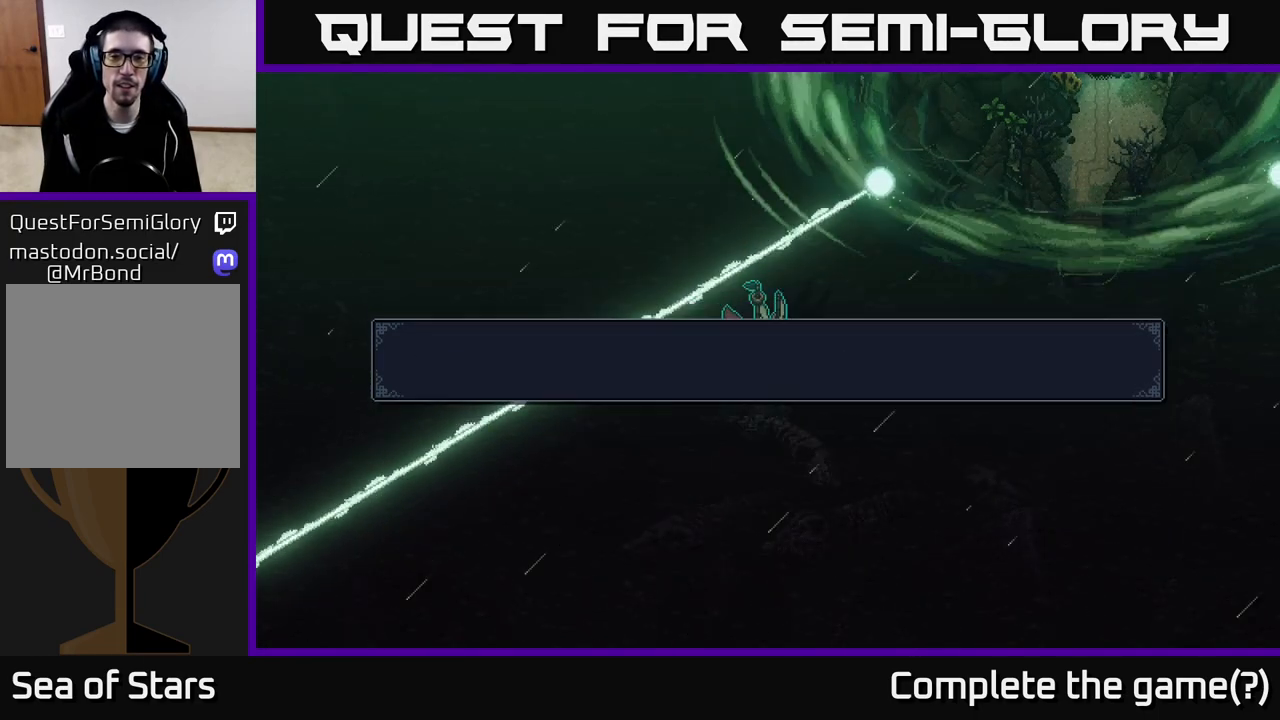
{"buttons": ["X"], "left_stick": "down-left", "right_stick": "center", "events": [[67, "A", "up"], [317, "left_stick", "down-left"], [417, "X", "down"]]}
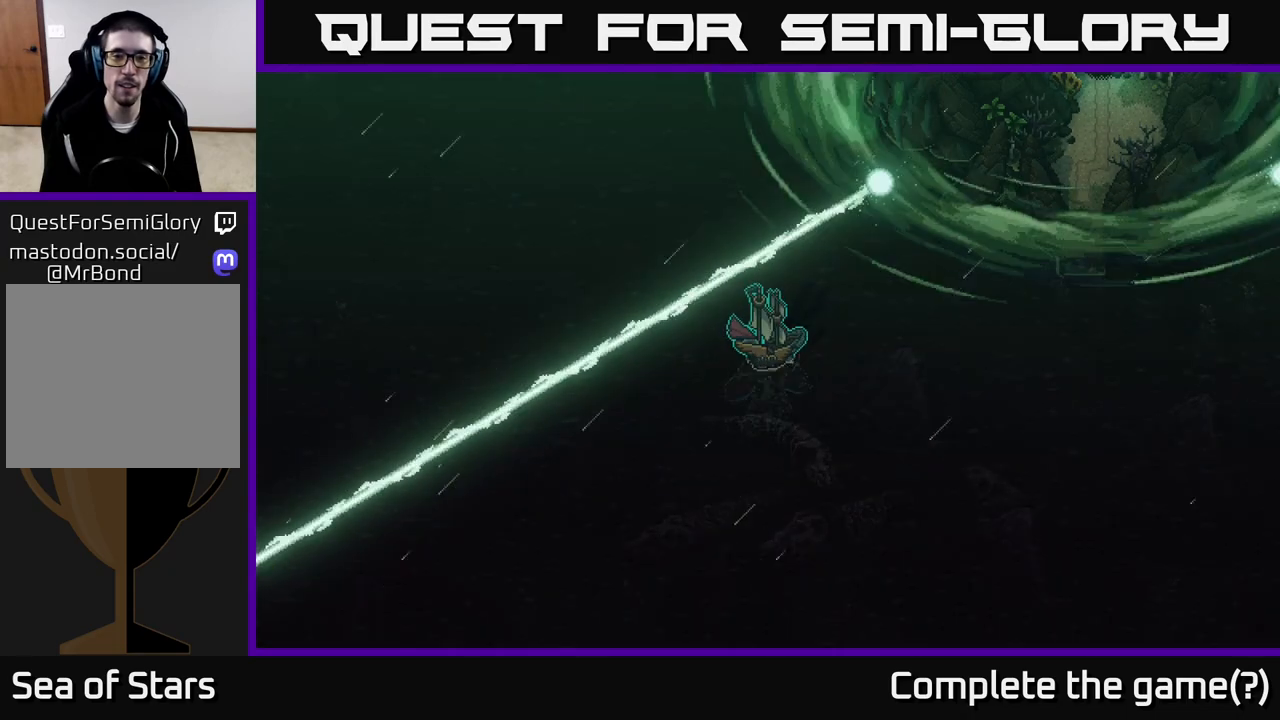
{"buttons": ["X"], "left_stick": "down-left", "right_stick": "center", "events": []}
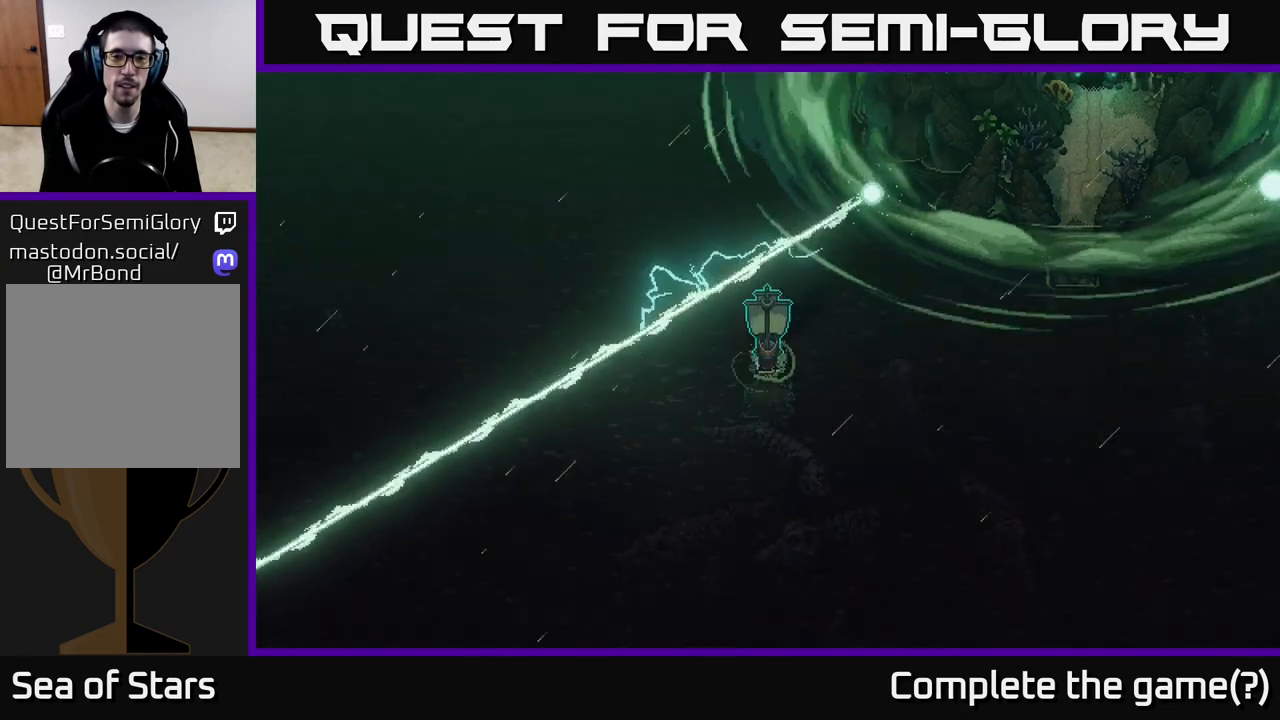
{"buttons": ["X"], "left_stick": "down-left", "right_stick": "center", "events": []}
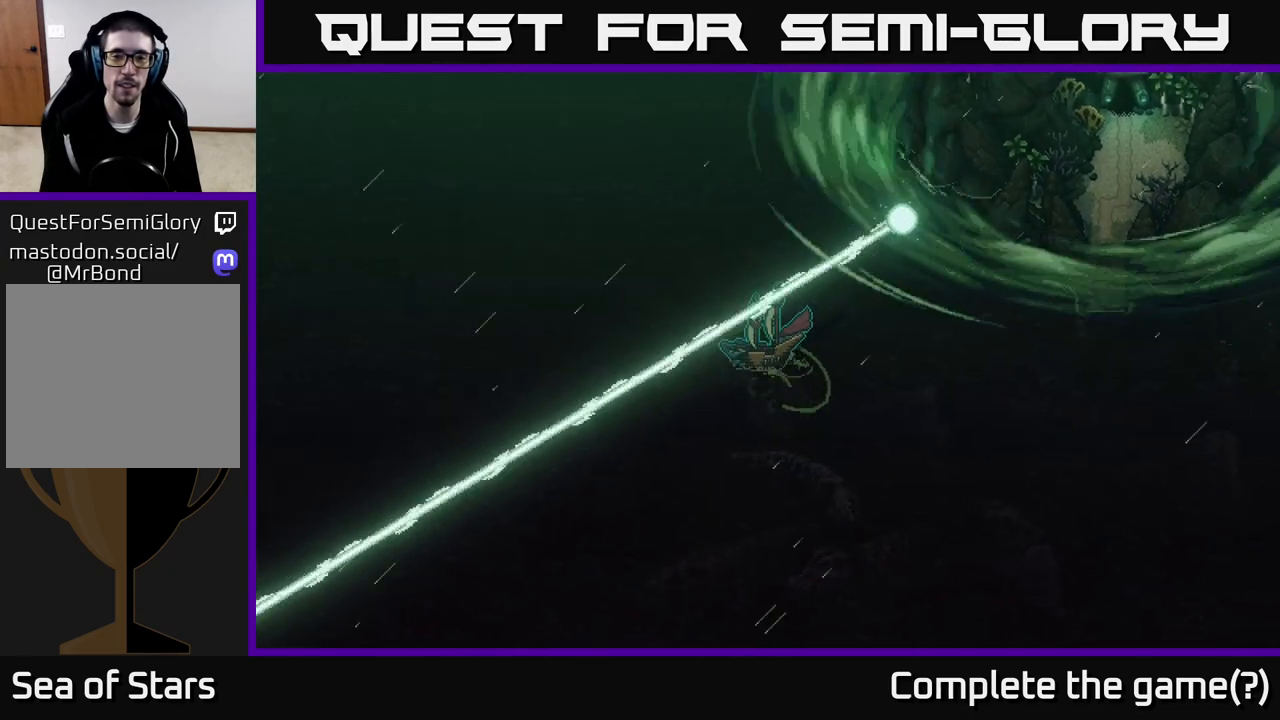
{"buttons": ["X"], "left_stick": "center", "right_stick": "center", "events": [[400, "left_stick", "center"]]}
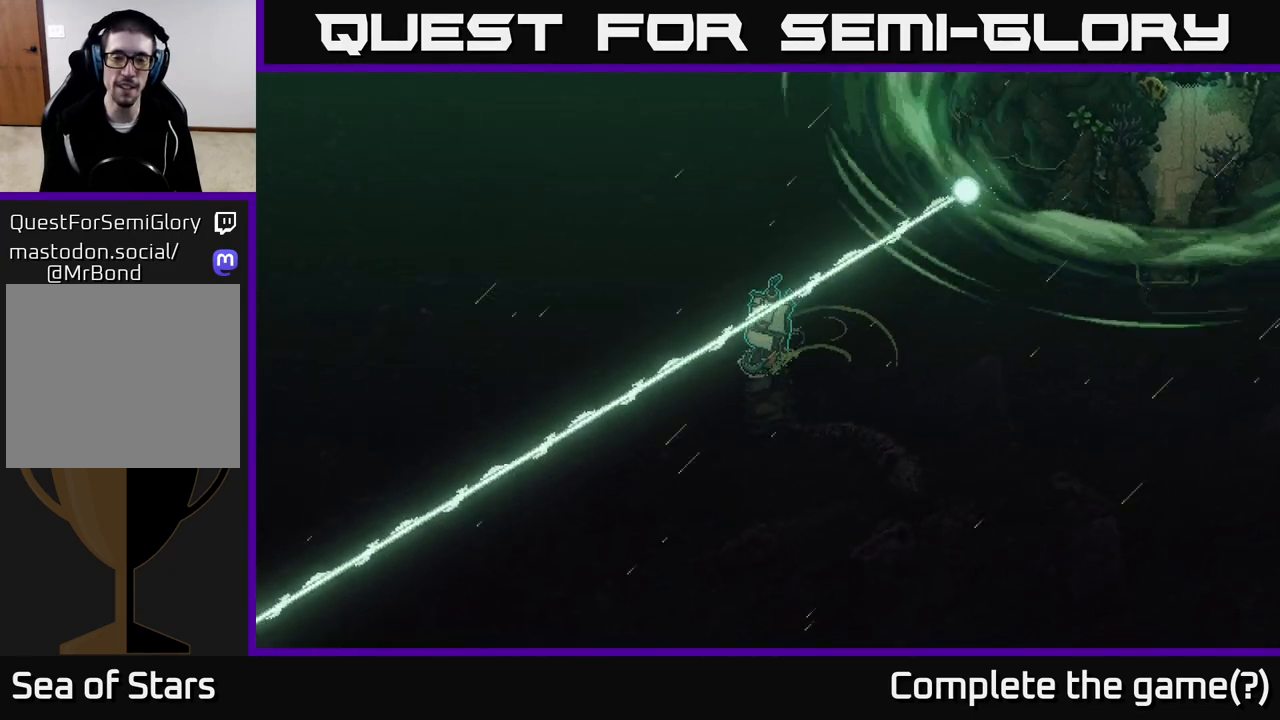
{"buttons": ["X"], "left_stick": "right", "right_stick": "center", "events": [[450, "left_stick", "right"]]}
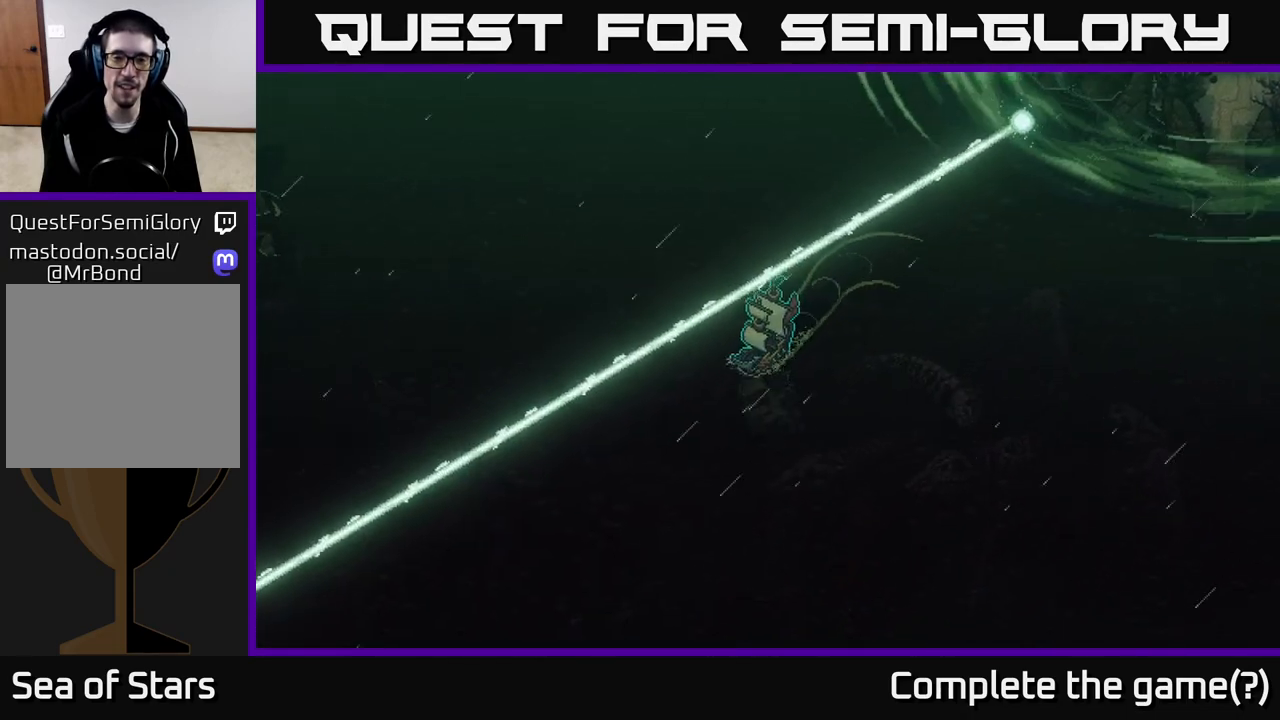
{"buttons": ["X"], "left_stick": "left", "right_stick": "center", "events": [[150, "left_stick", "center"], [467, "left_stick", "left"]]}
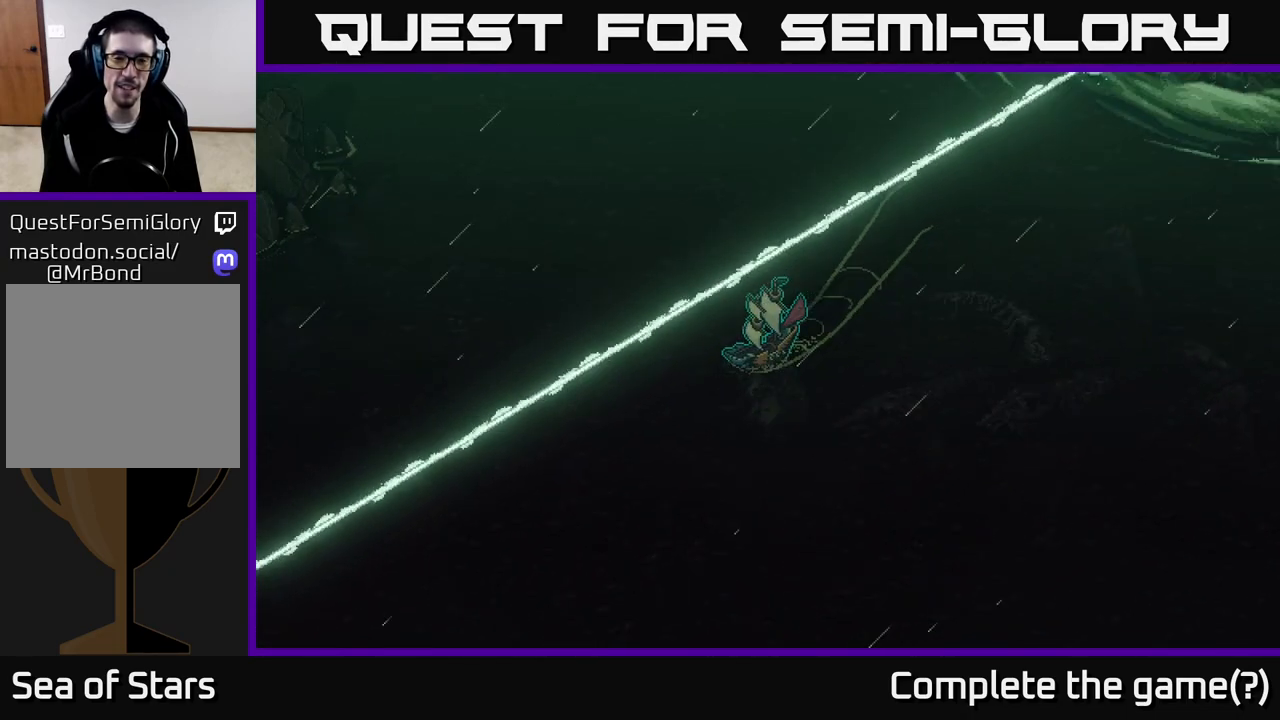
{"buttons": ["X"], "left_stick": "center", "right_stick": "center", "events": [[100, "left_stick", "center"]]}